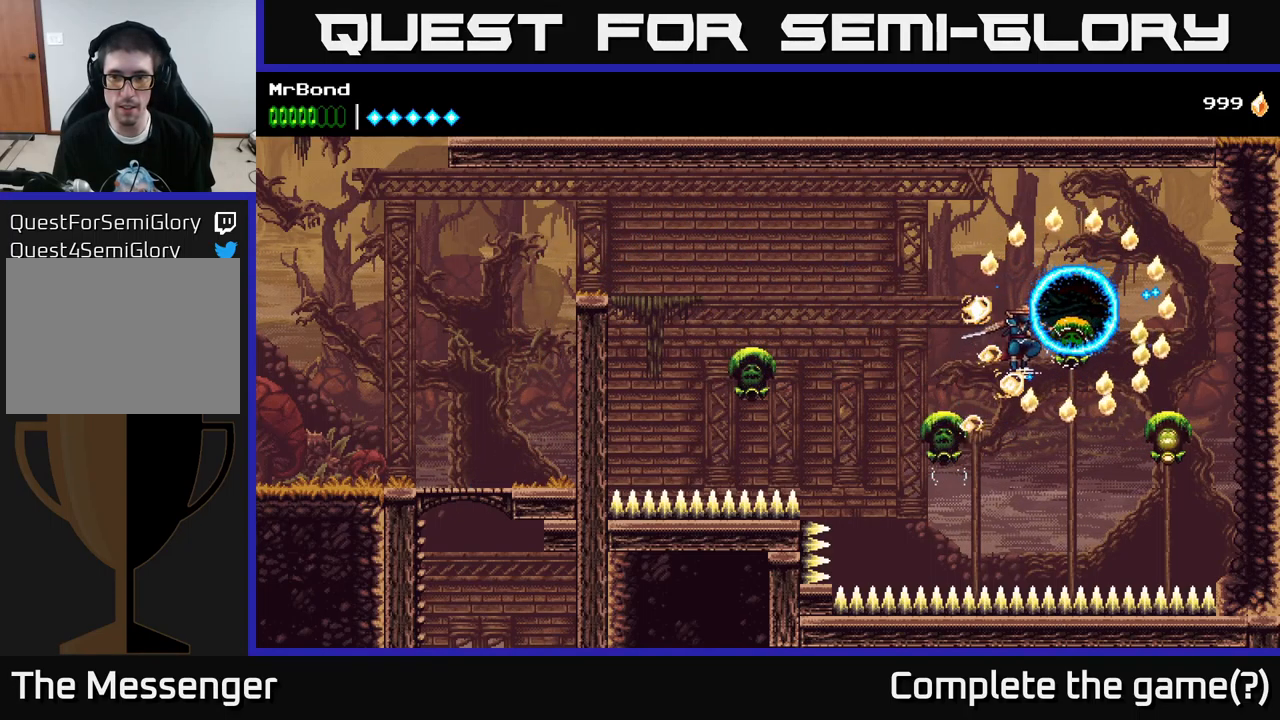
Gameplay with a controller (Xbox layout); each line is a JSON object with the inputs held at the frame after it. "events" lists button and stick changes between this image and that frame as [ms after this image, input, new state], when the widget could be followed in between.
{"buttons": ["DPAD_RIGHT"], "left_stick": "center", "right_stick": "center", "events": [[100, "A", "down"], [200, "X", "down"], [350, "DPAD_RIGHT", "down"], [350, "X", "up"], [466, "A", "up"]]}
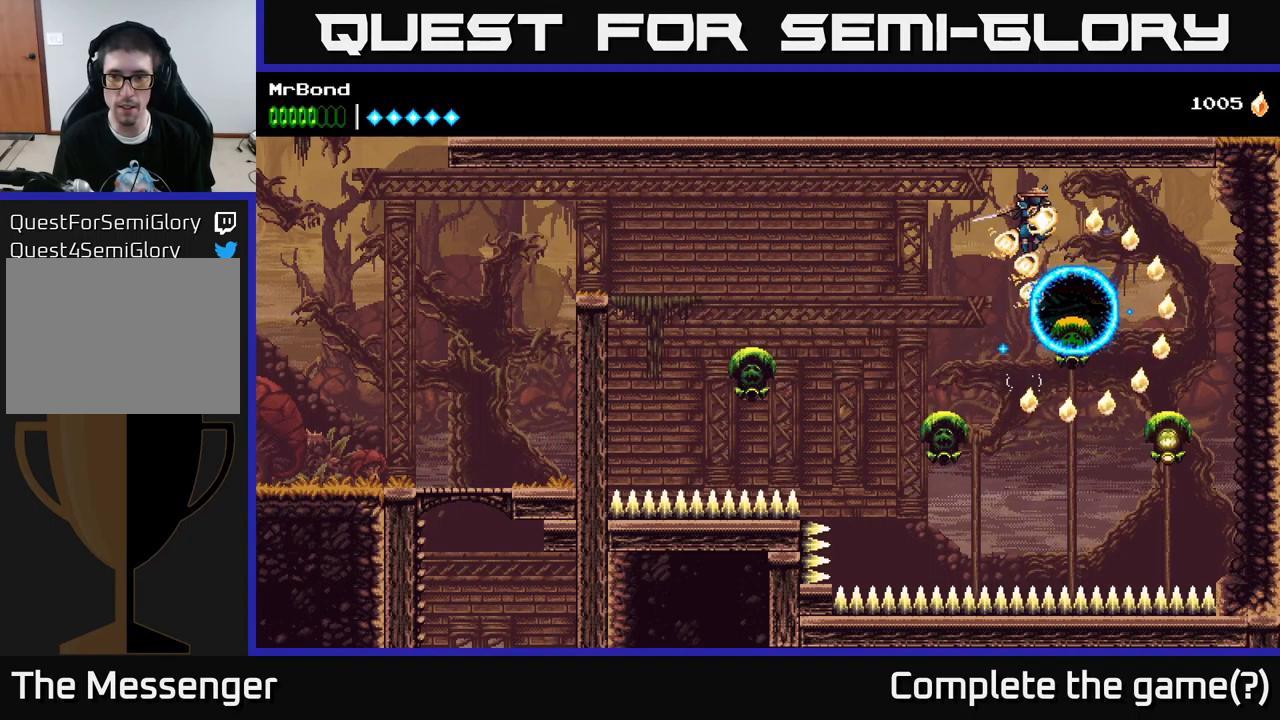
{"buttons": ["DPAD_RIGHT"], "left_stick": "center", "right_stick": "center", "events": [[33, "A", "down"], [216, "A", "up"]]}
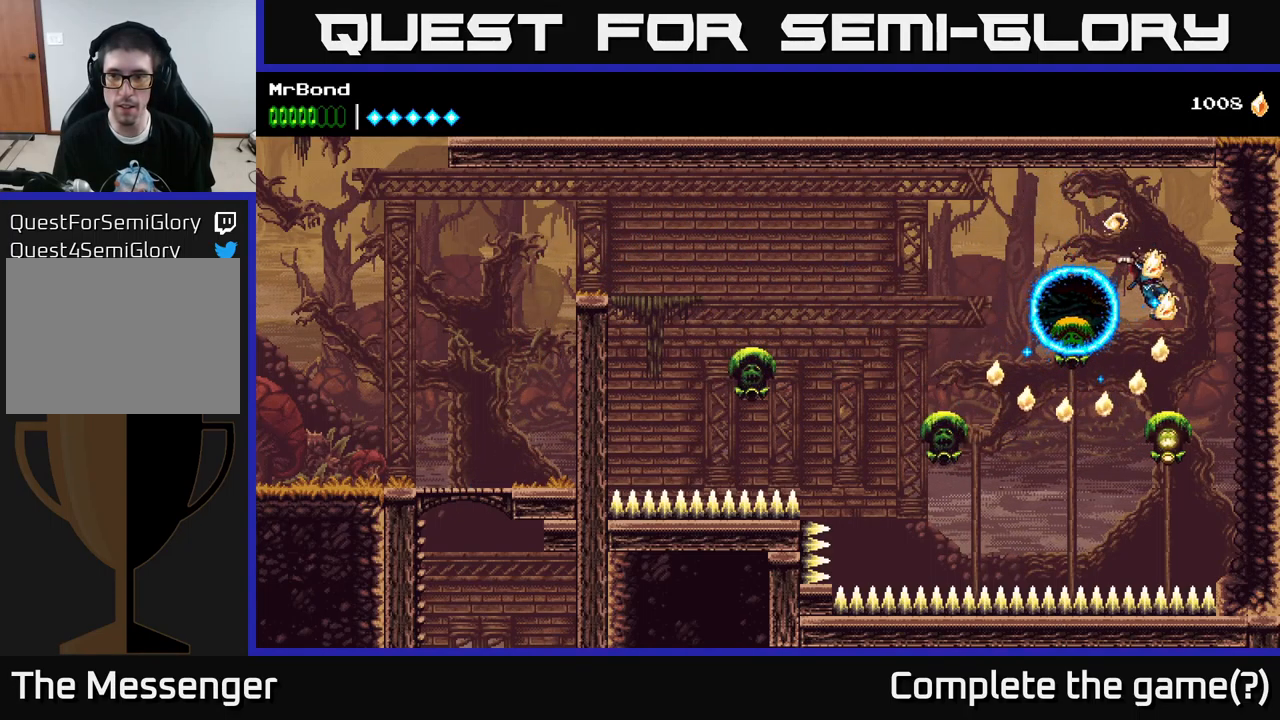
{"buttons": ["A", "X", "DPAD_LEFT"], "left_stick": "center", "right_stick": "center", "events": [[83, "DPAD_RIGHT", "up"], [133, "DPAD_LEFT", "down"], [166, "X", "down"], [350, "A", "down"], [366, "X", "up"], [500, "X", "down"]]}
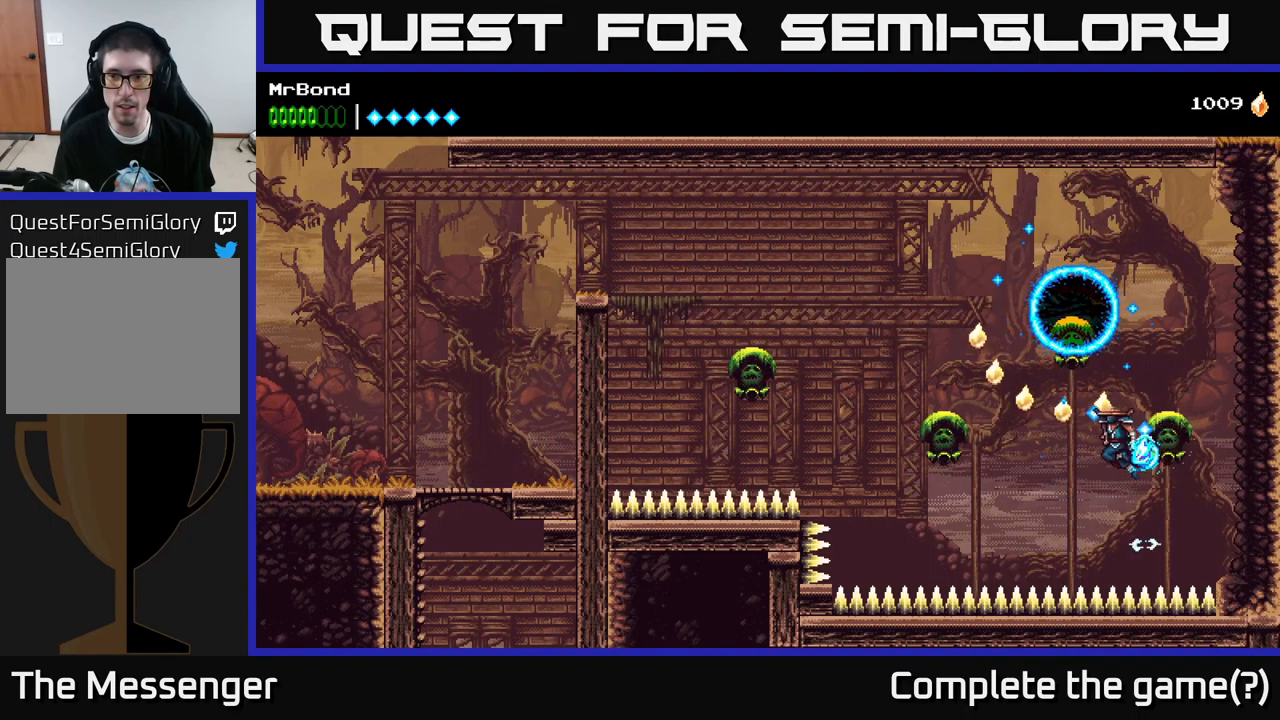
{"buttons": ["DPAD_LEFT"], "left_stick": "center", "right_stick": "center", "events": [[16, "A", "up"], [133, "A", "down"], [133, "X", "up"], [300, "X", "down"], [383, "A", "up"], [416, "A", "down"], [433, "A", "up"], [433, "X", "up"]]}
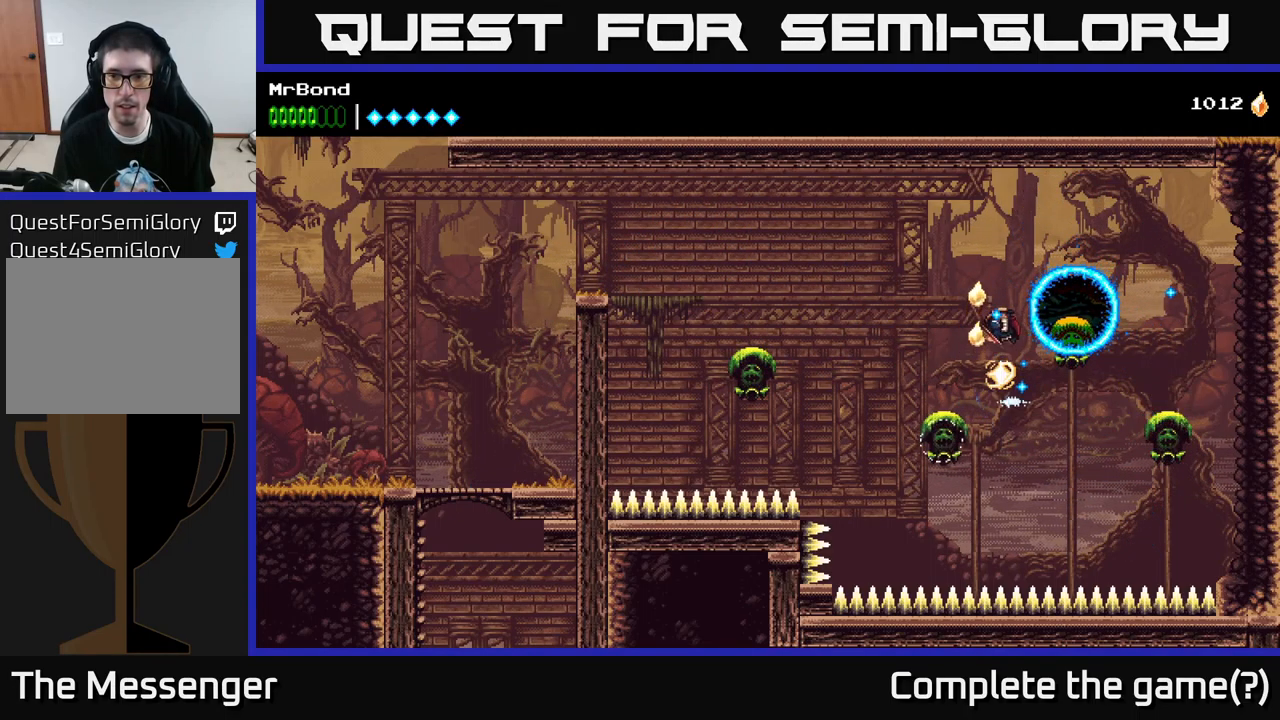
{"buttons": ["DPAD_RIGHT"], "left_stick": "center", "right_stick": "center", "events": [[133, "A", "down"], [183, "DPAD_LEFT", "up"], [250, "DPAD_RIGHT", "down"], [250, "X", "down"], [400, "X", "up"], [417, "A", "up"]]}
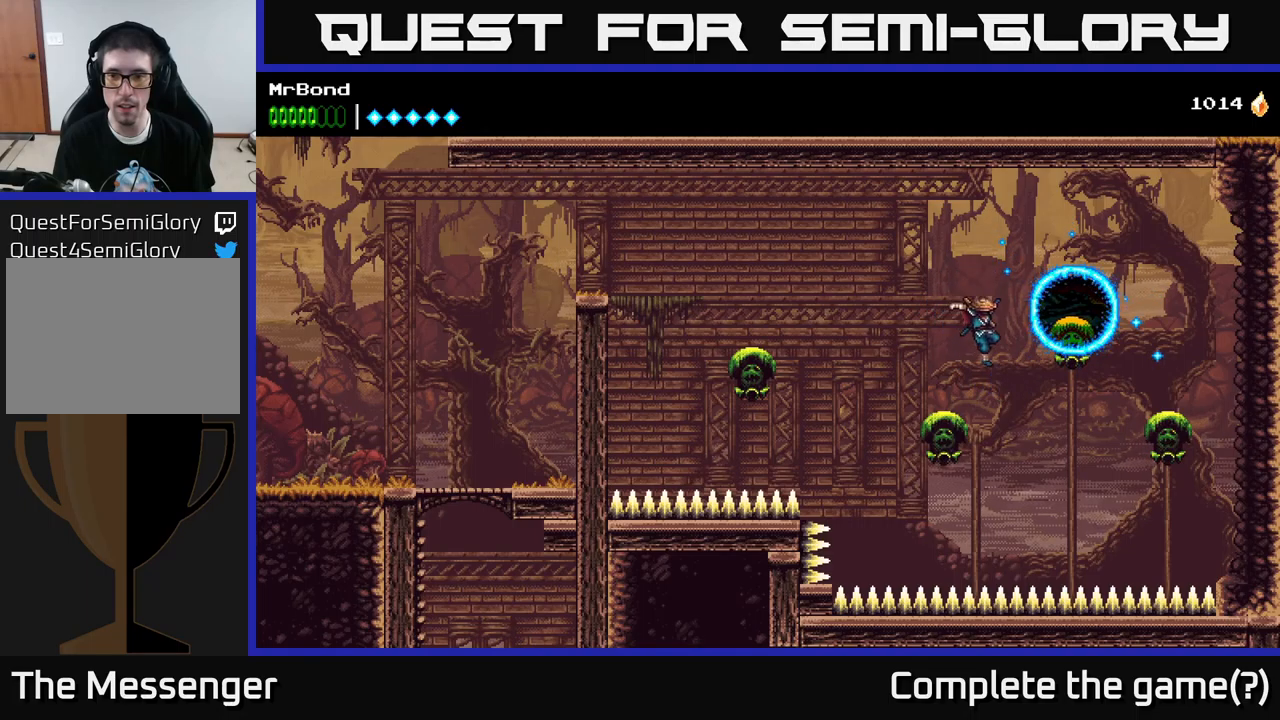
{"buttons": ["A"], "left_stick": "center", "right_stick": "center", "events": [[100, "X", "down"], [133, "A", "down"], [183, "X", "up"], [400, "DPAD_RIGHT", "up"]]}
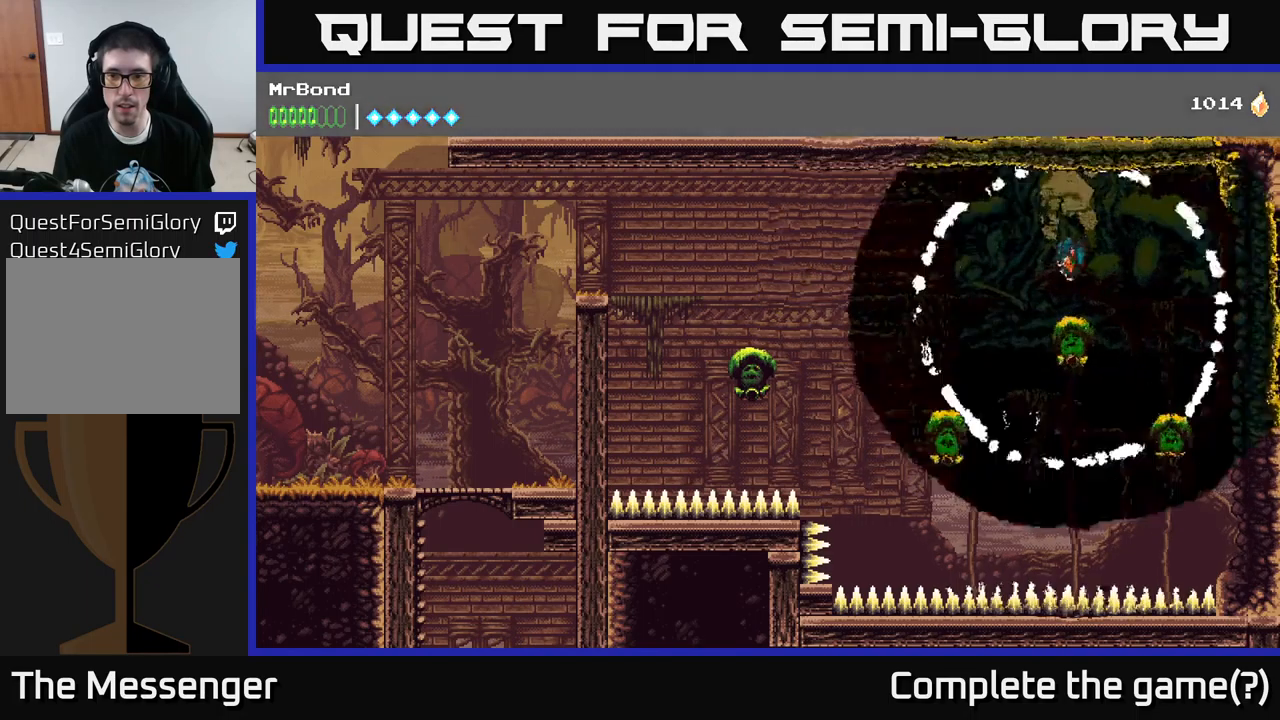
{"buttons": ["DPAD_LEFT"], "left_stick": "center", "right_stick": "center", "events": [[17, "A", "up"], [117, "DPAD_LEFT", "down"]]}
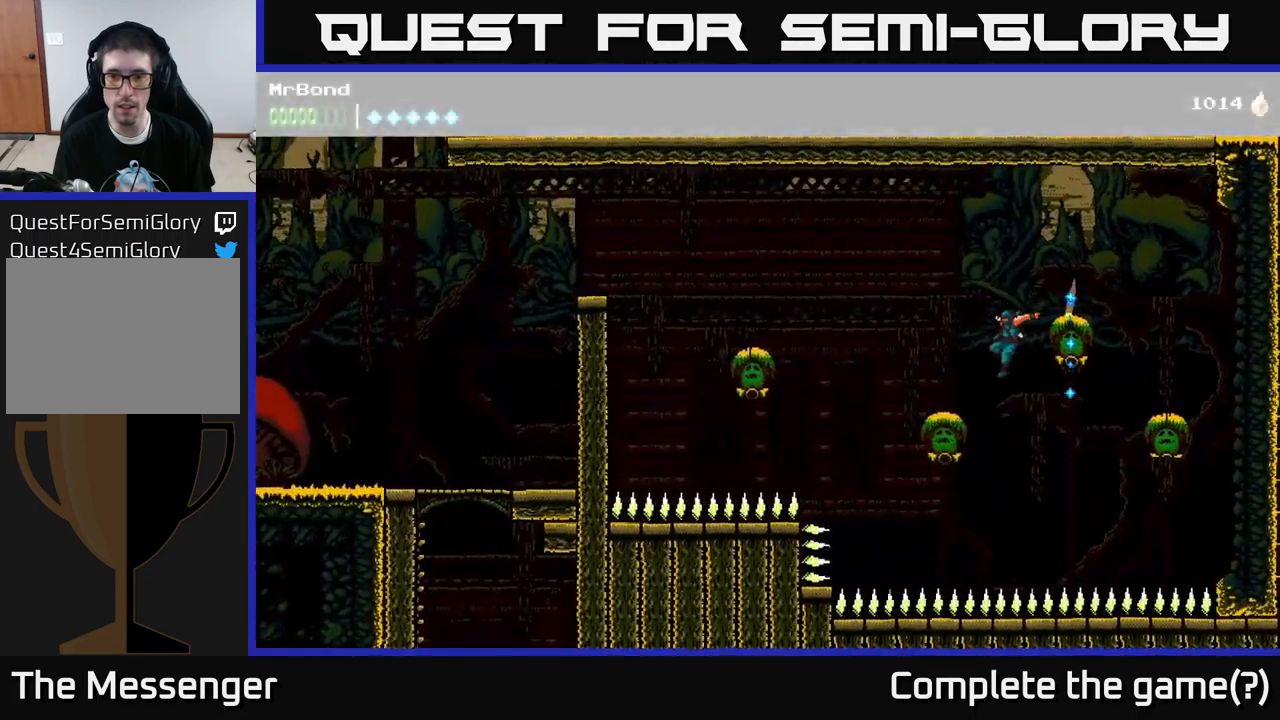
{"buttons": ["A", "DPAD_LEFT"], "left_stick": "center", "right_stick": "center", "events": [[67, "X", "down"], [167, "A", "down"], [200, "X", "up"]]}
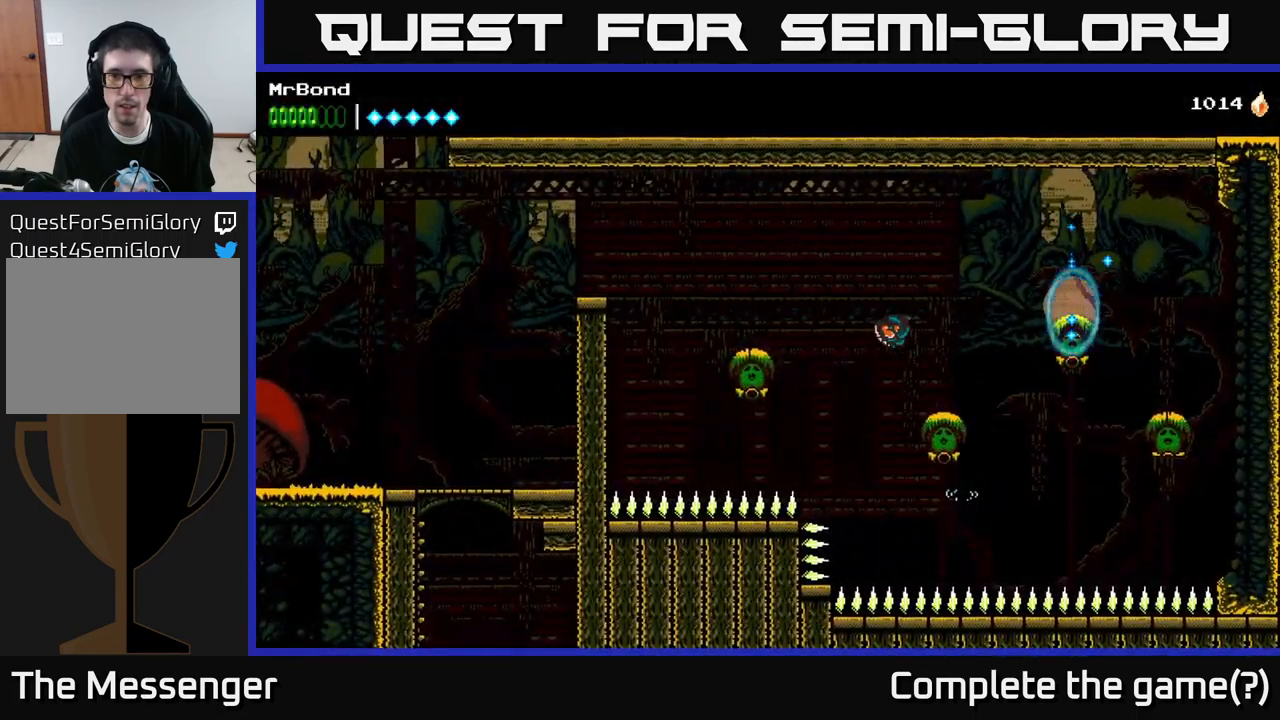
{"buttons": ["A", "DPAD_LEFT"], "left_stick": "center", "right_stick": "center", "events": [[100, "A", "up"], [367, "X", "down"], [467, "A", "down"], [500, "X", "up"]]}
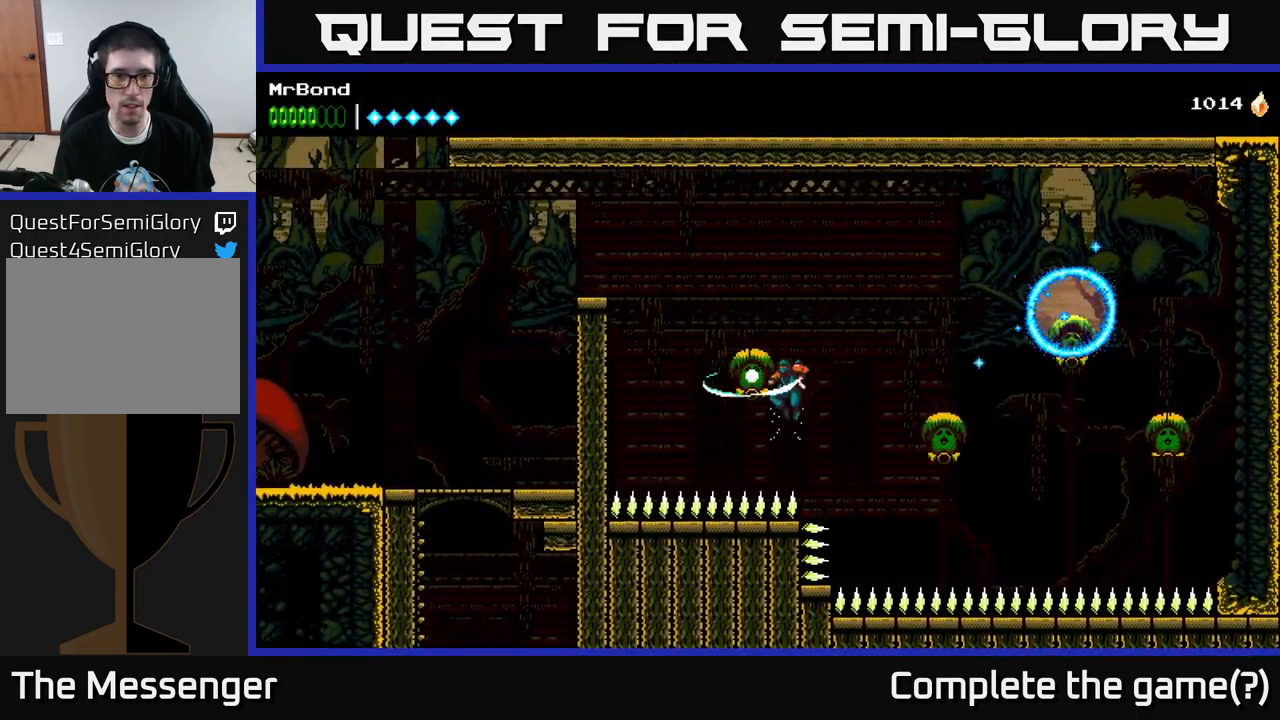
{"buttons": ["B", "DPAD_LEFT"], "left_stick": "center", "right_stick": "center", "events": [[333, "A", "up"], [400, "B", "down"]]}
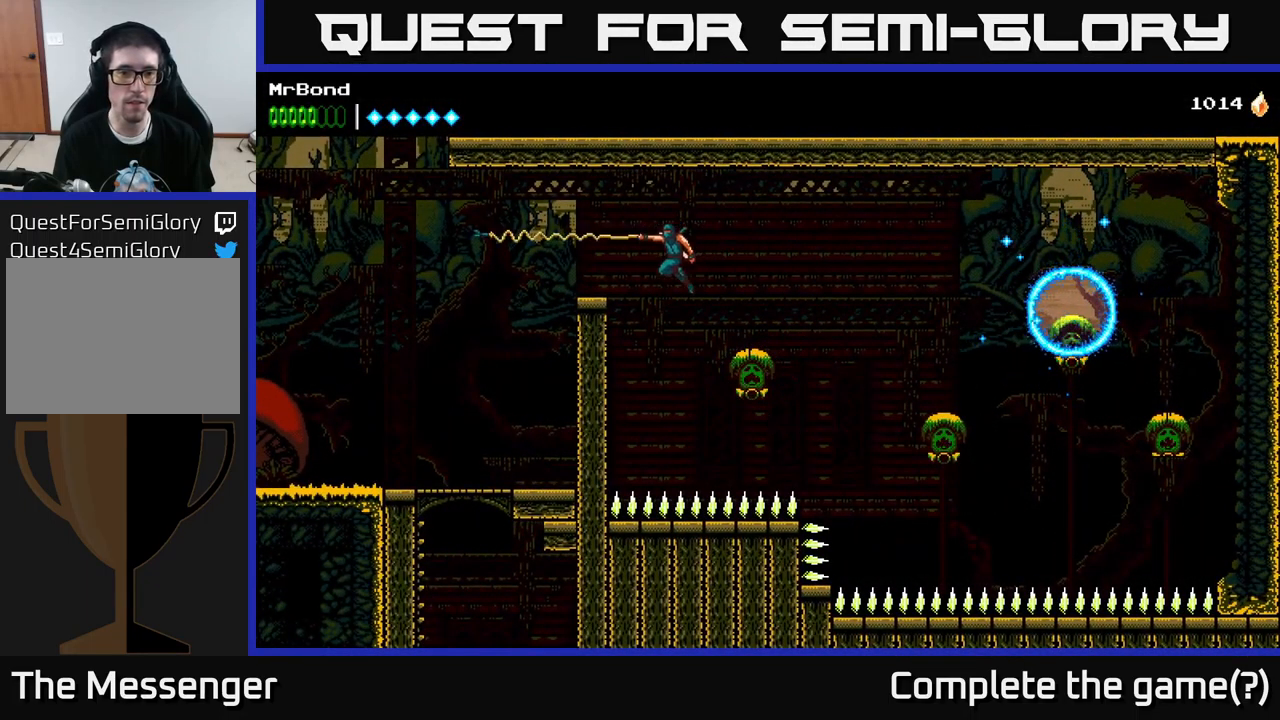
{"buttons": ["DPAD_LEFT"], "left_stick": "center", "right_stick": "center", "events": [[17, "B", "up"], [117, "A", "down"], [350, "A", "up"]]}
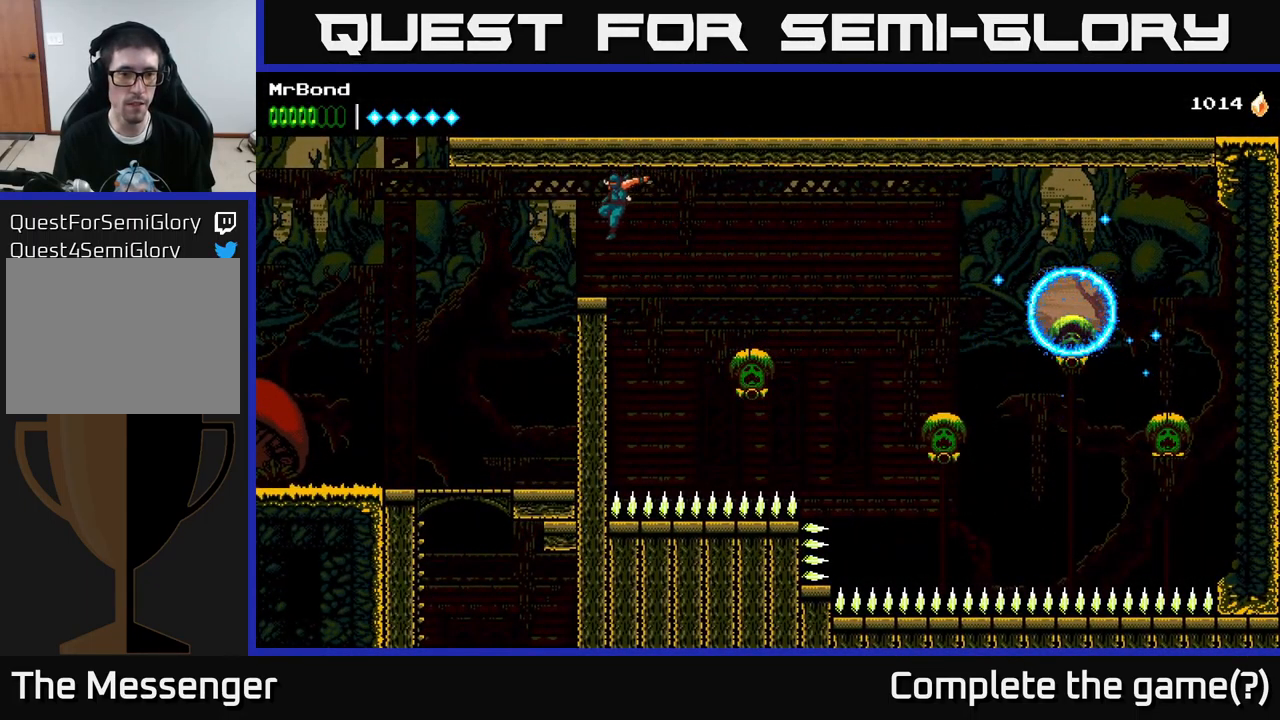
{"buttons": ["DPAD_LEFT"], "left_stick": "center", "right_stick": "center", "events": []}
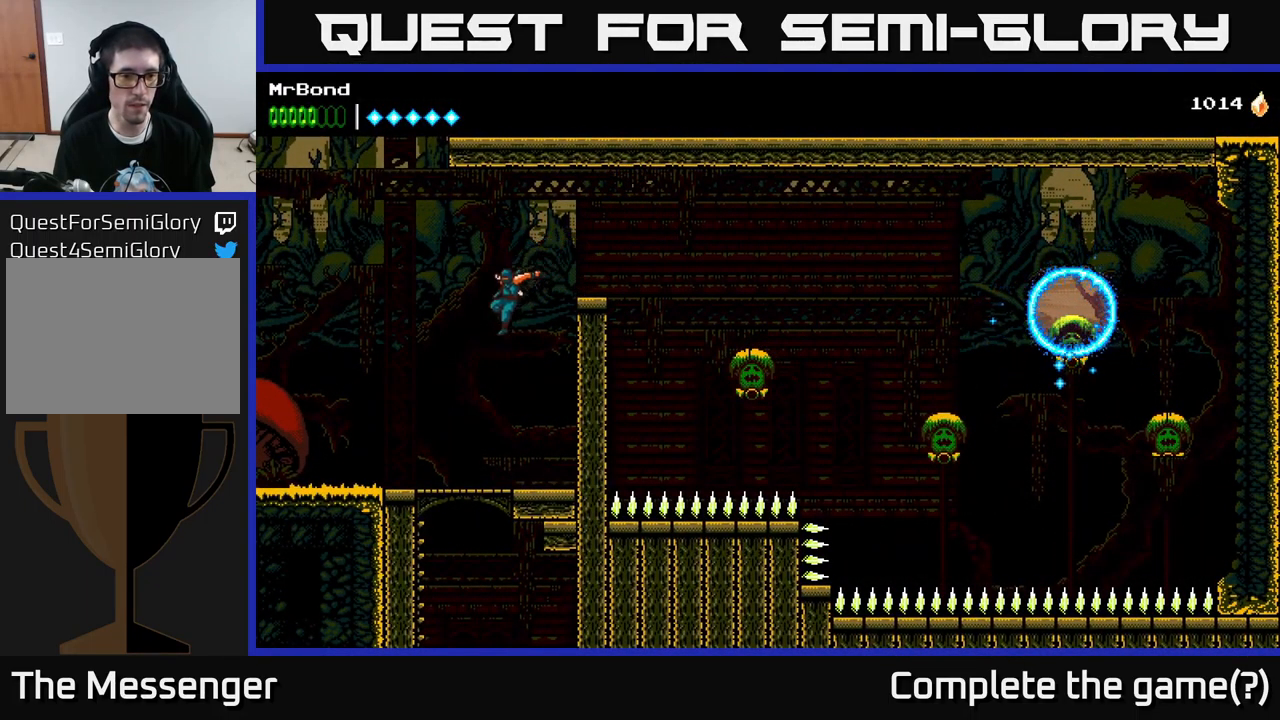
{"buttons": [], "left_stick": "center", "right_stick": "center", "events": [[150, "DPAD_DOWN", "down"], [150, "DPAD_LEFT", "up"], [333, "A", "down"], [400, "A", "up"], [500, "DPAD_DOWN", "up"]]}
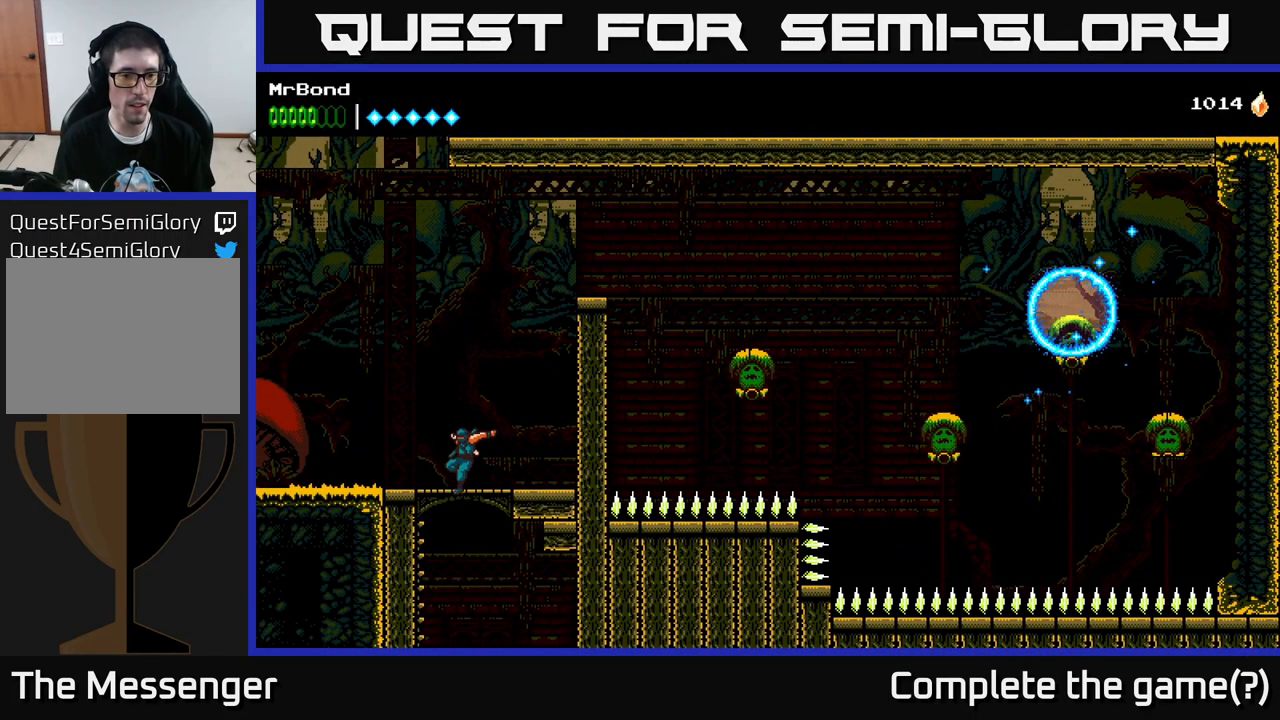
{"buttons": [], "left_stick": "center", "right_stick": "center", "events": [[367, "DPAD_RIGHT", "down"], [500, "DPAD_RIGHT", "up"]]}
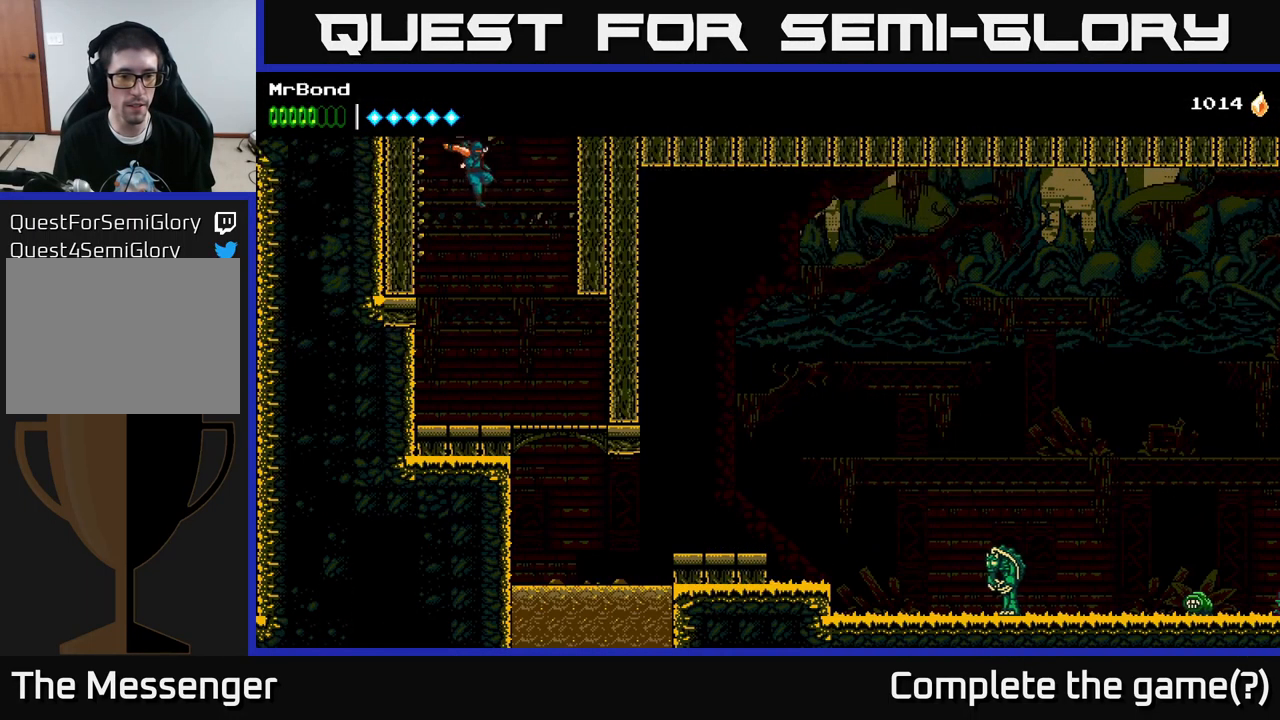
{"buttons": [], "left_stick": "center", "right_stick": "center", "events": [[167, "L1", "down"], [350, "L1", "up"]]}
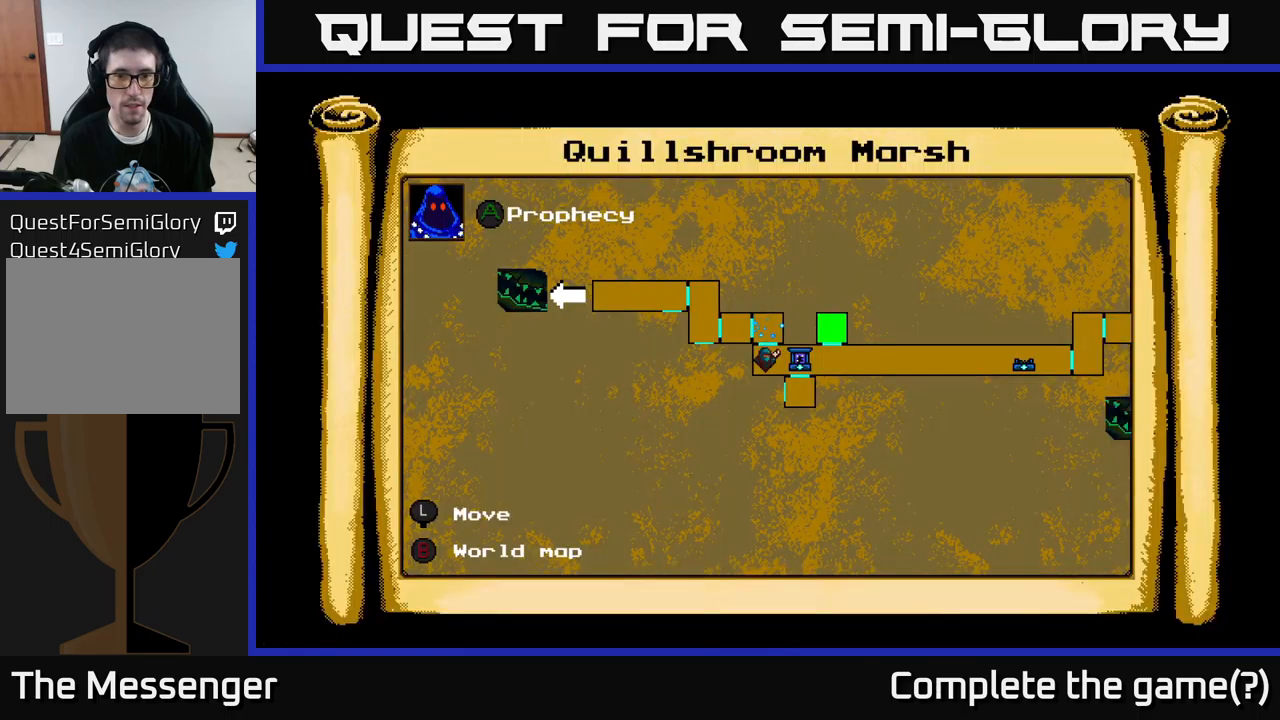
{"buttons": [], "left_stick": "center", "right_stick": "center", "events": []}
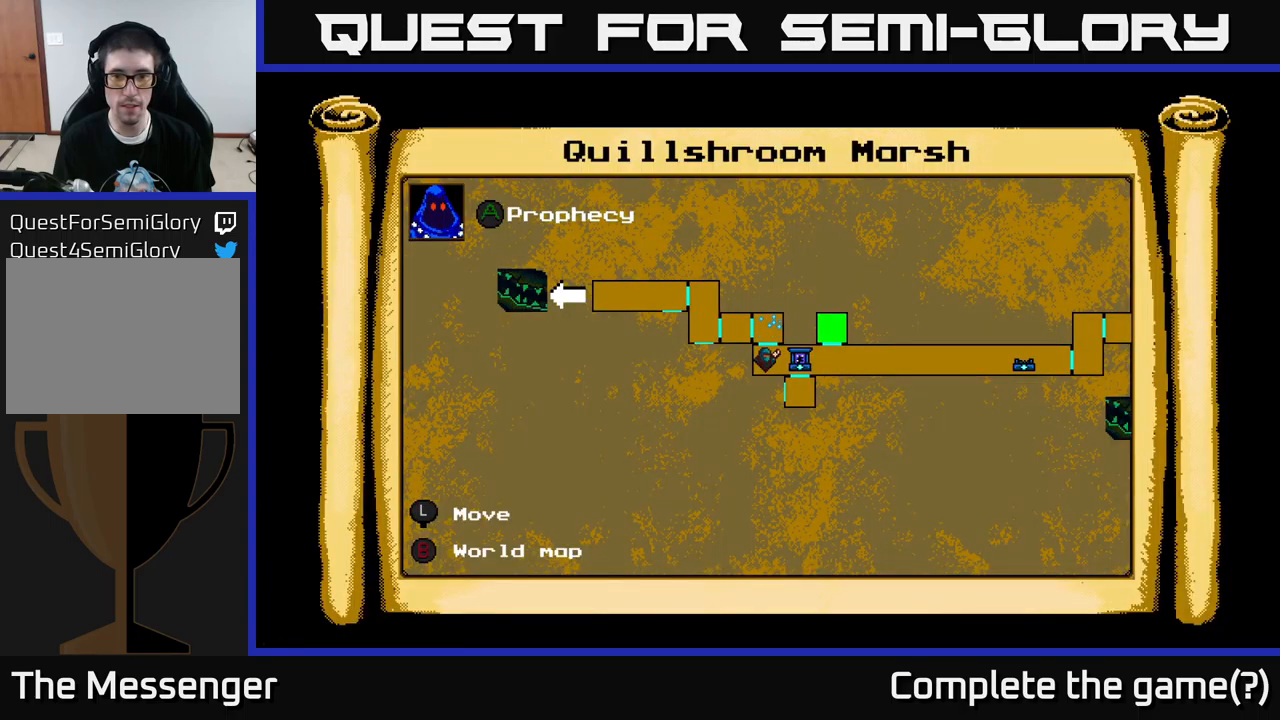
{"buttons": ["A", "DPAD_LEFT"], "left_stick": "center", "right_stick": "center", "events": [[184, "L1", "down"], [284, "DPAD_LEFT", "down"], [300, "L1", "up"], [350, "A", "down"]]}
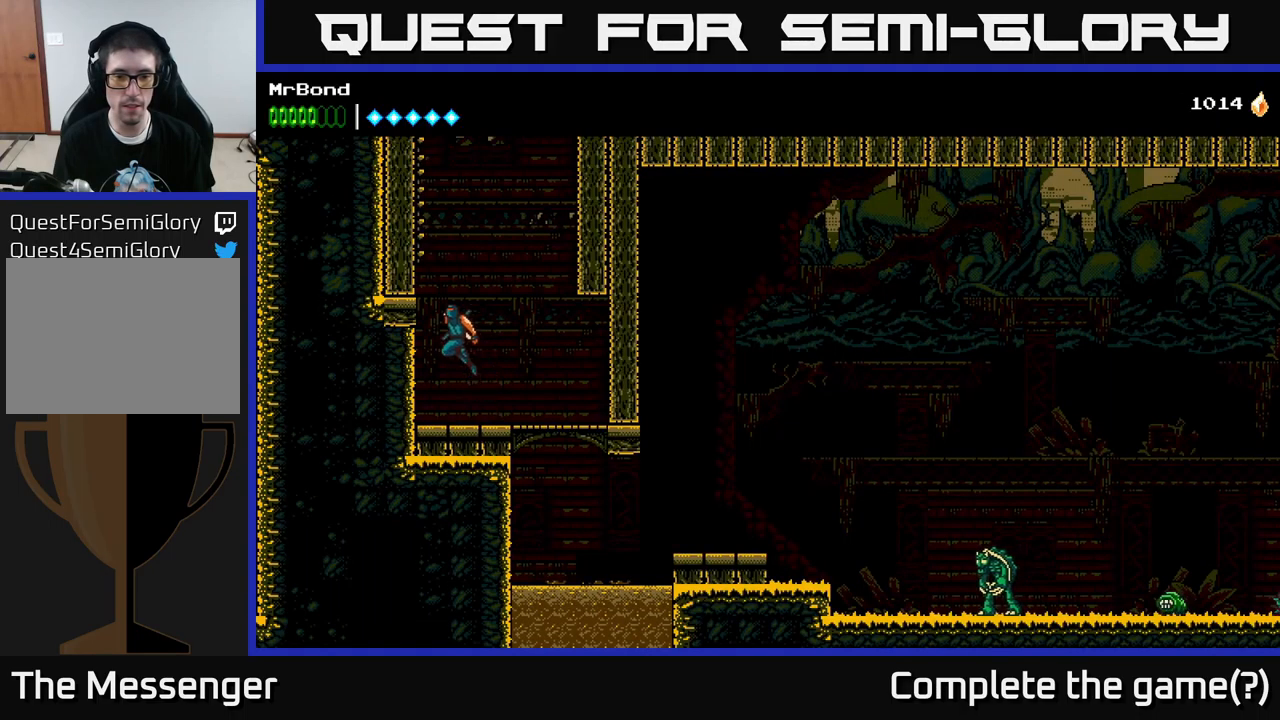
{"buttons": ["DPAD_LEFT"], "left_stick": "center", "right_stick": "center", "events": [[17, "A", "up"], [100, "A", "down"], [234, "A", "up"], [317, "A", "down"], [484, "A", "up"]]}
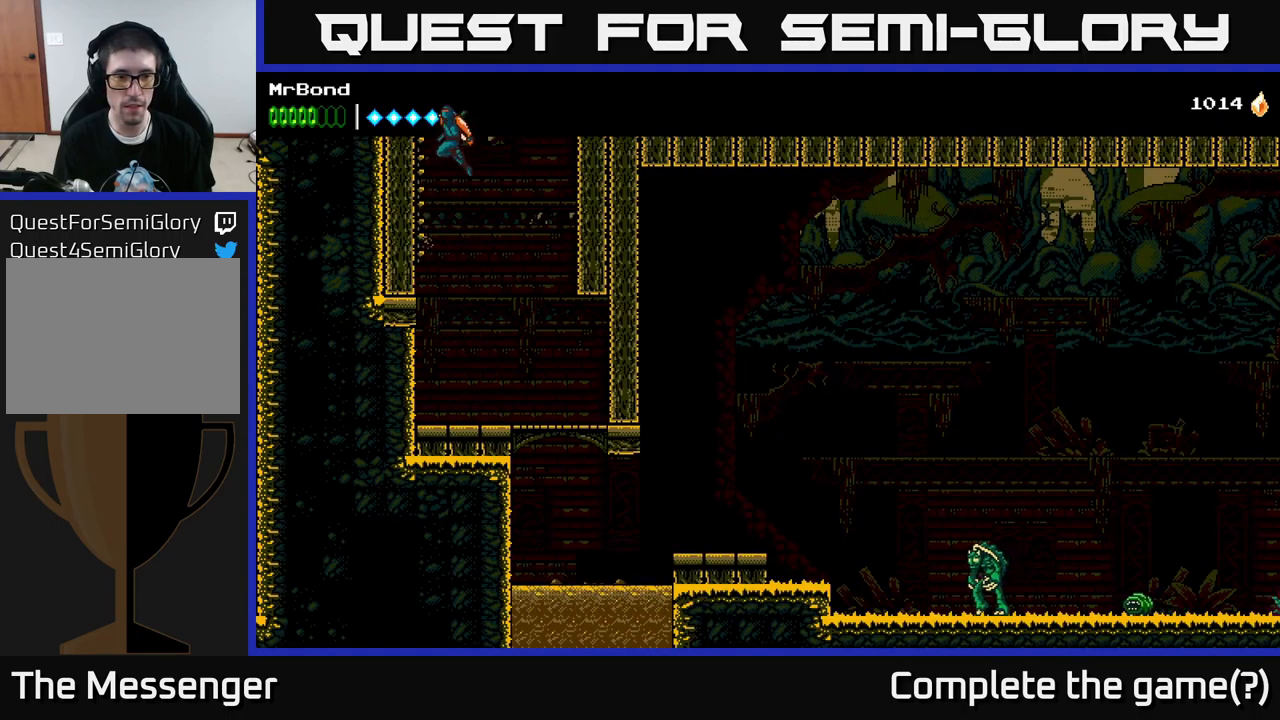
{"buttons": ["A", "DPAD_LEFT"], "left_stick": "center", "right_stick": "center", "events": [[50, "A", "down"], [267, "A", "up"], [417, "A", "down"]]}
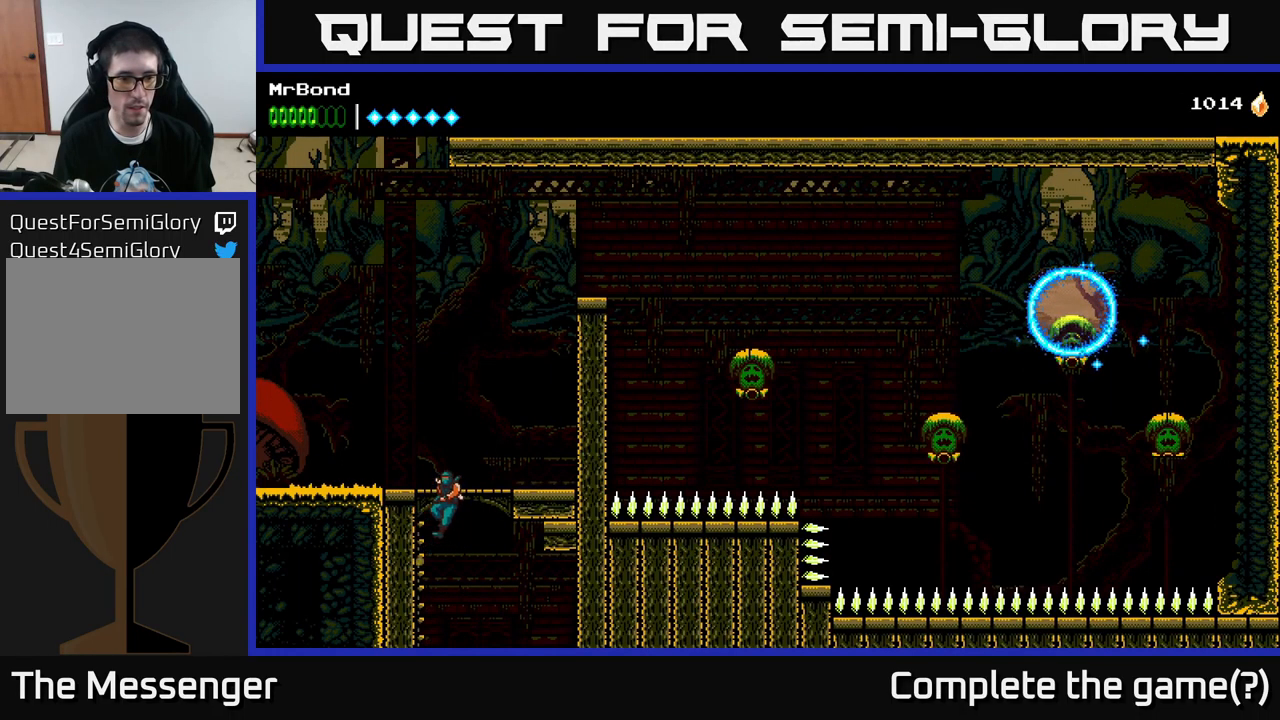
{"buttons": ["DPAD_LEFT"], "left_stick": "center", "right_stick": "center", "events": [[100, "A", "up"]]}
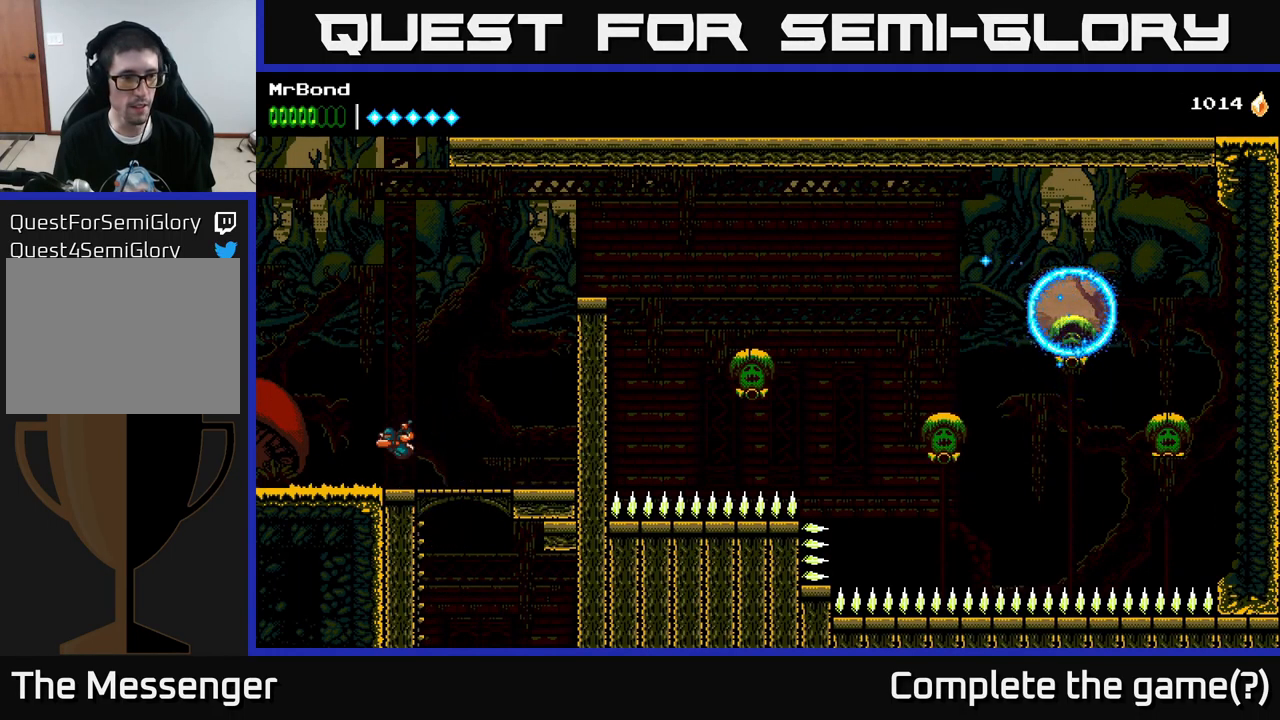
{"buttons": ["DPAD_LEFT"], "left_stick": "center", "right_stick": "center", "events": []}
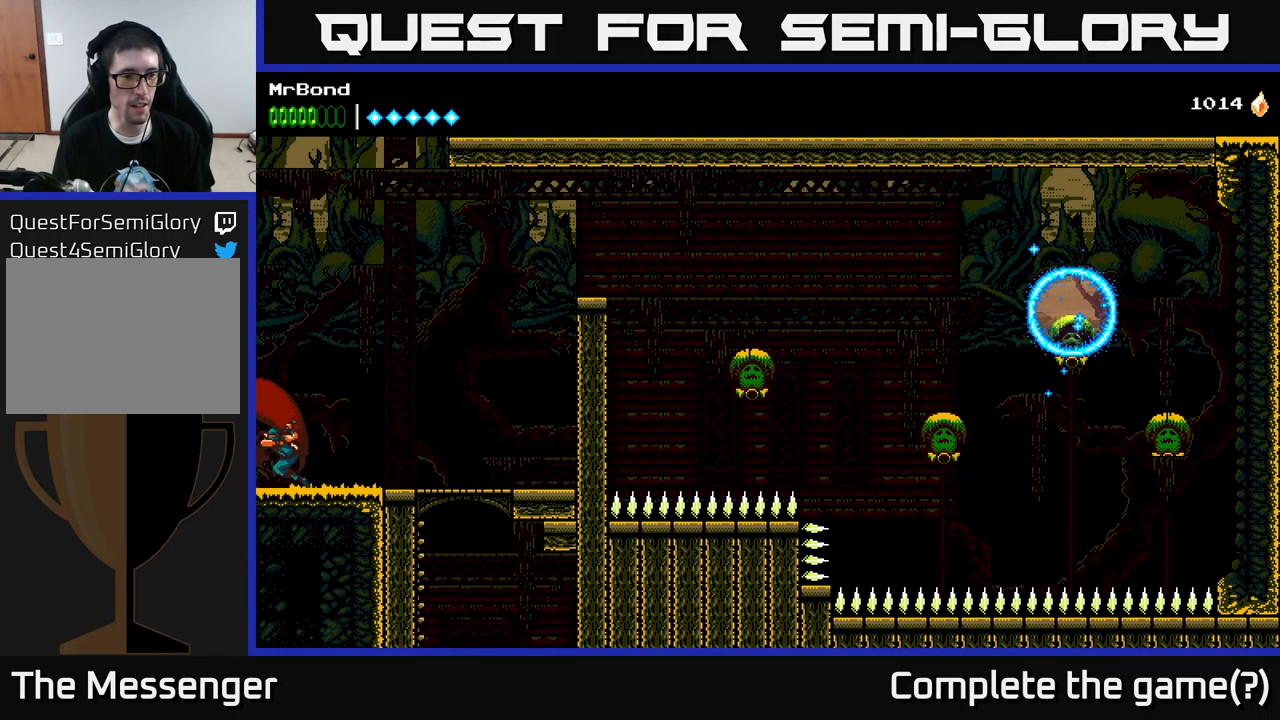
{"buttons": ["DPAD_LEFT"], "left_stick": "center", "right_stick": "center", "events": []}
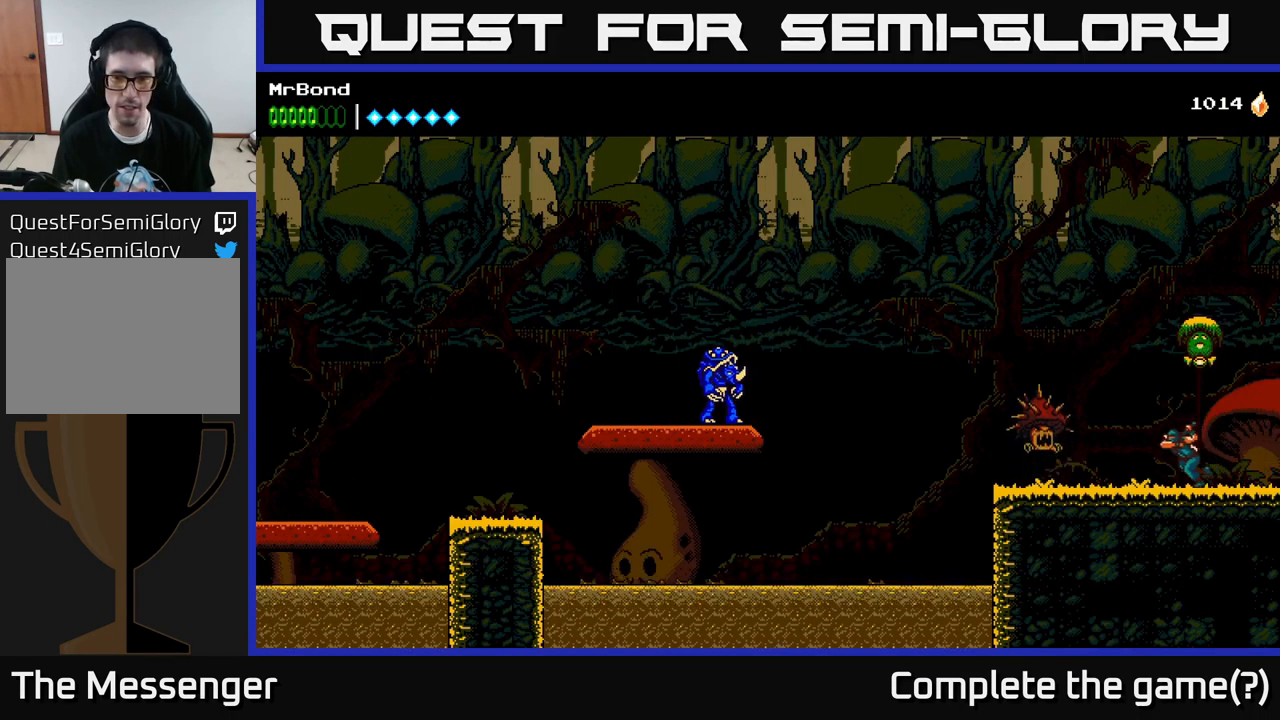
{"buttons": ["A", "X"], "left_stick": "center", "right_stick": "center", "events": [[84, "X", "down"], [234, "X", "up"], [317, "DPAD_LEFT", "up"], [450, "X", "down"], [484, "A", "down"]]}
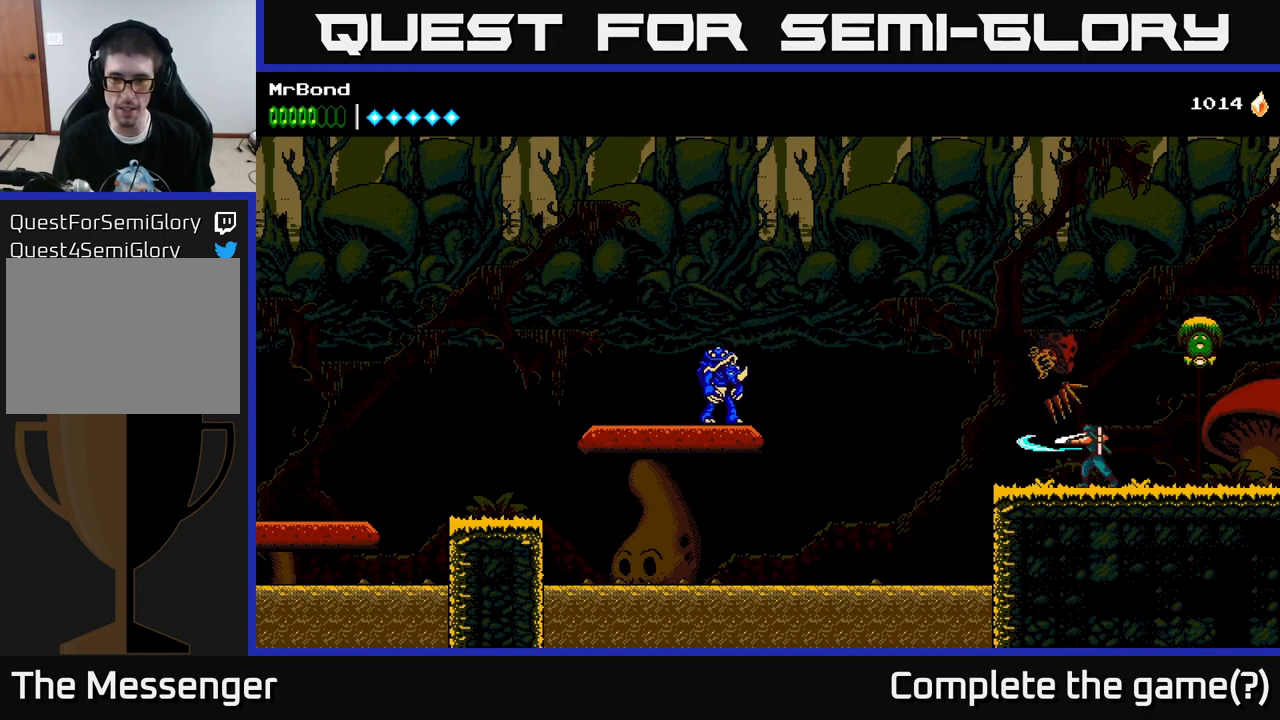
{"buttons": [], "left_stick": "center", "right_stick": "center", "events": [[17, "X", "up"], [167, "X", "down"], [184, "A", "up"], [284, "X", "up"]]}
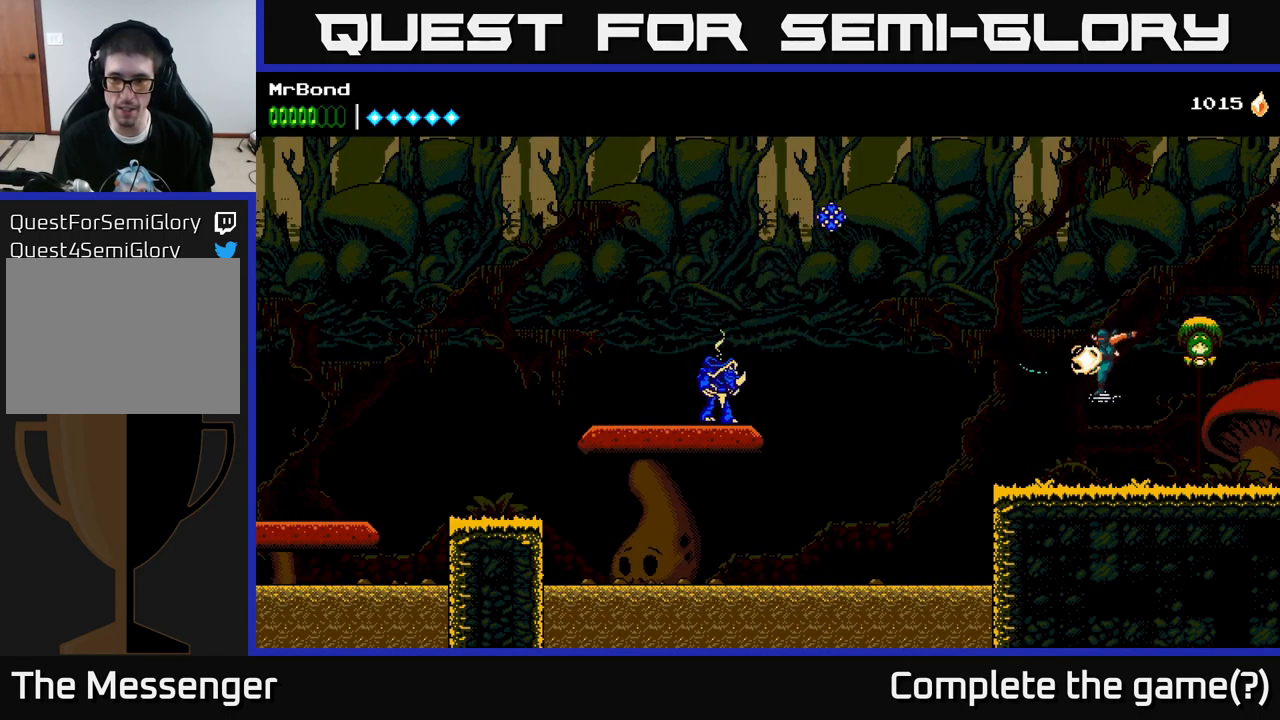
{"buttons": ["DPAD_RIGHT"], "left_stick": "center", "right_stick": "center", "events": [[17, "DPAD_LEFT", "down"], [250, "DPAD_LEFT", "up"], [350, "DPAD_RIGHT", "down"]]}
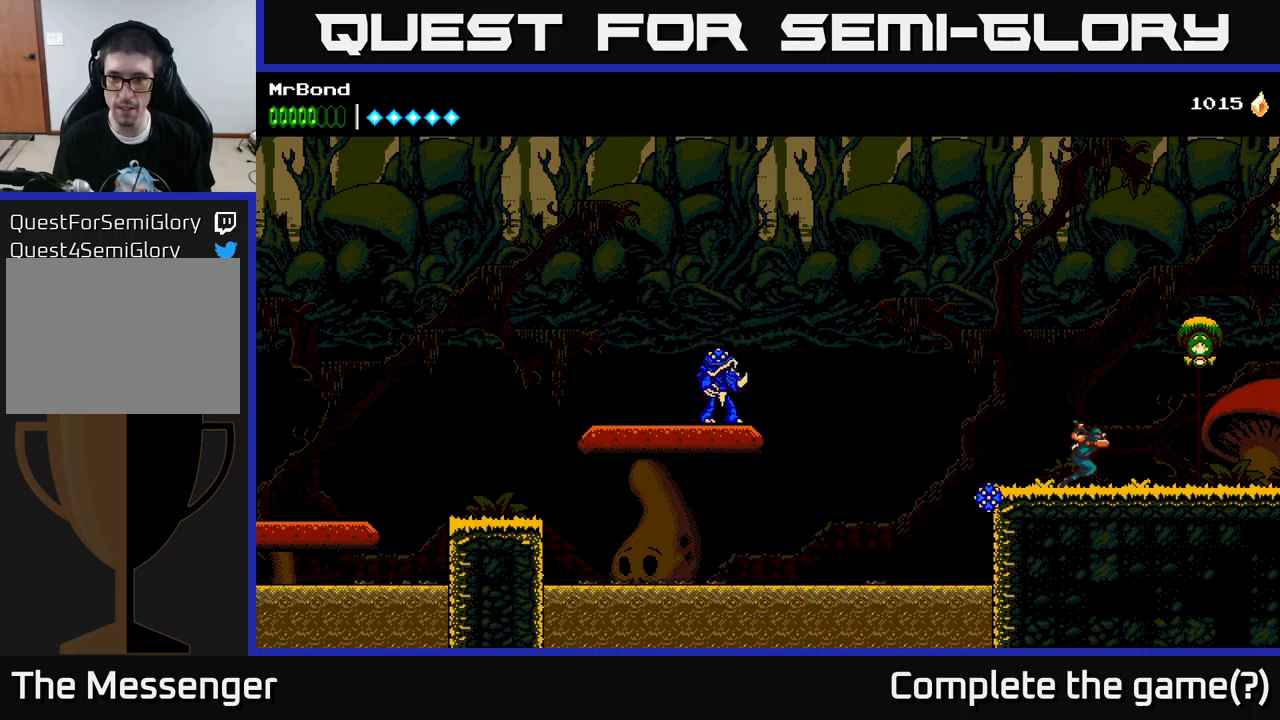
{"buttons": ["DPAD_LEFT"], "left_stick": "center", "right_stick": "center", "events": [[33, "A", "down"], [100, "X", "down"], [133, "A", "up"], [200, "X", "up"], [216, "DPAD_RIGHT", "up"], [266, "DPAD_LEFT", "down"]]}